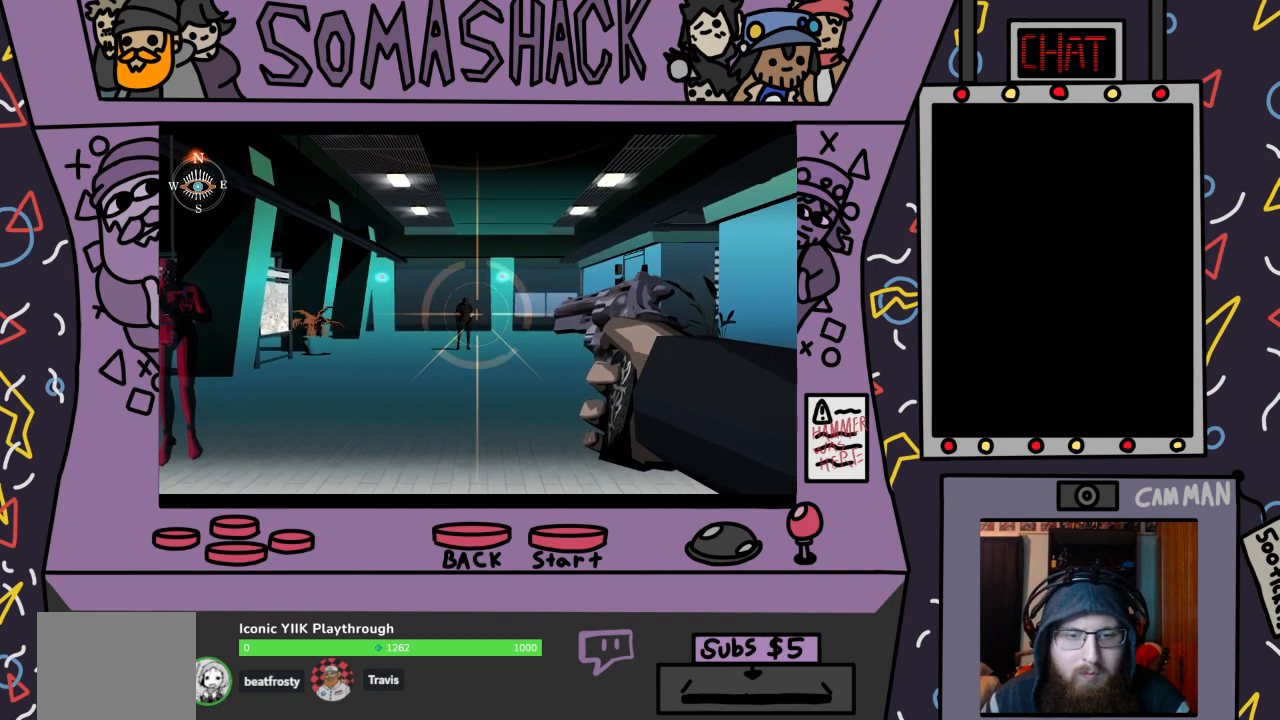
Gameplay with a controller (PlayStation layout); each line is a JSON object with the inputs held at the frame after it. "events" lists button and stick changes between this image and that frame as [ms after this image, input, new state], when the widget could be followed in between.
{"buttons": ["R2"], "left_stick": "center", "right_stick": "center", "events": [[100, "CROSS", "down"], [200, "CROSS", "up"]]}
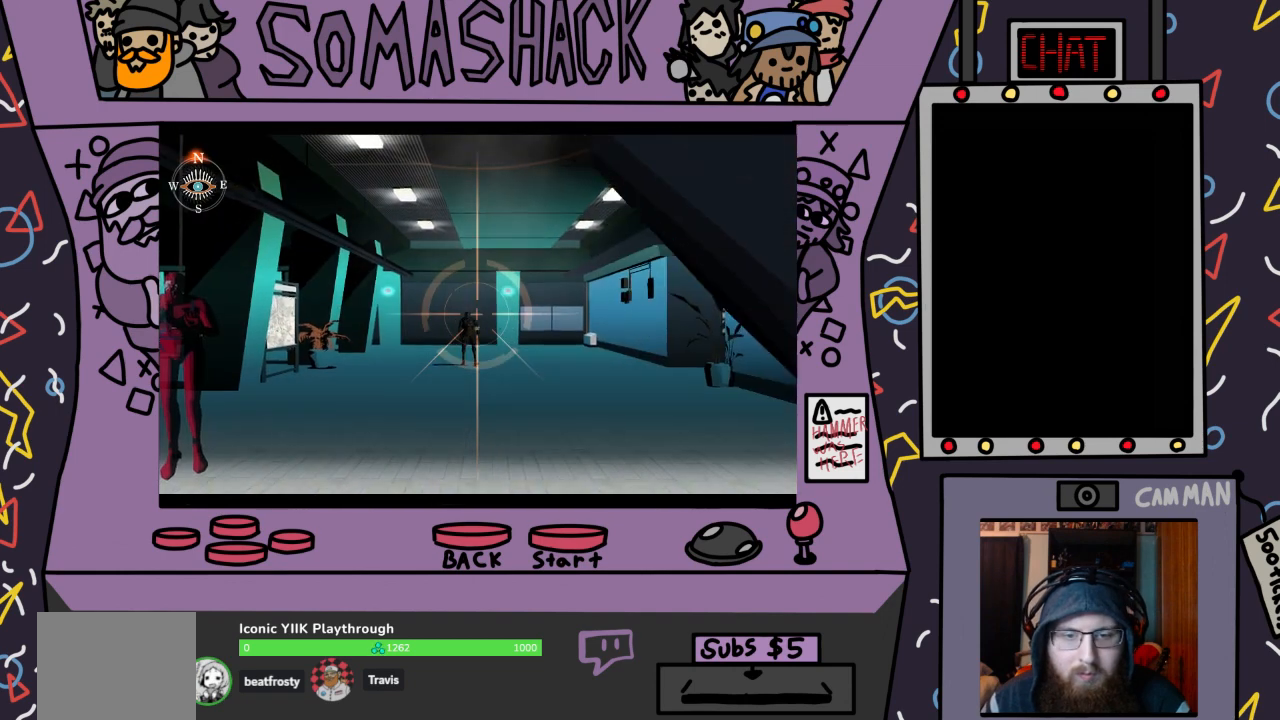
{"buttons": ["R2"], "left_stick": "down", "right_stick": "center", "events": [[467, "left_stick", "down"]]}
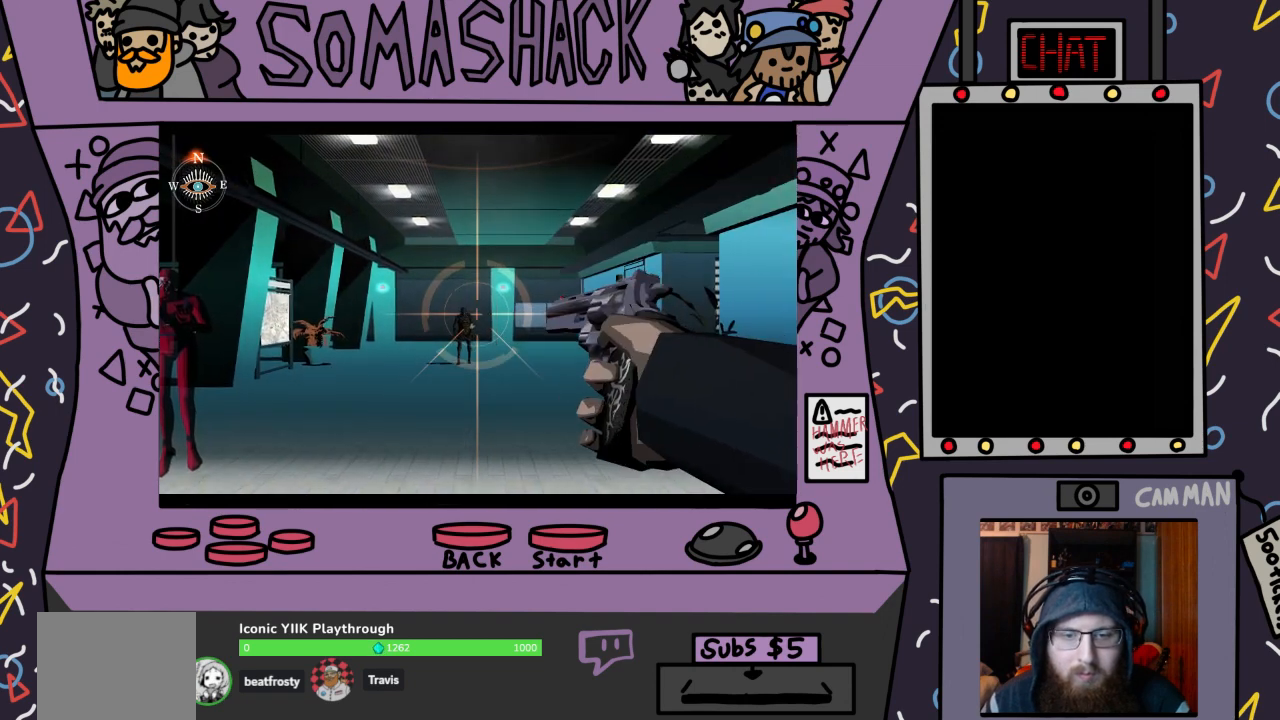
{"buttons": ["R2"], "left_stick": "center", "right_stick": "center", "events": [[33, "left_stick", "center"]]}
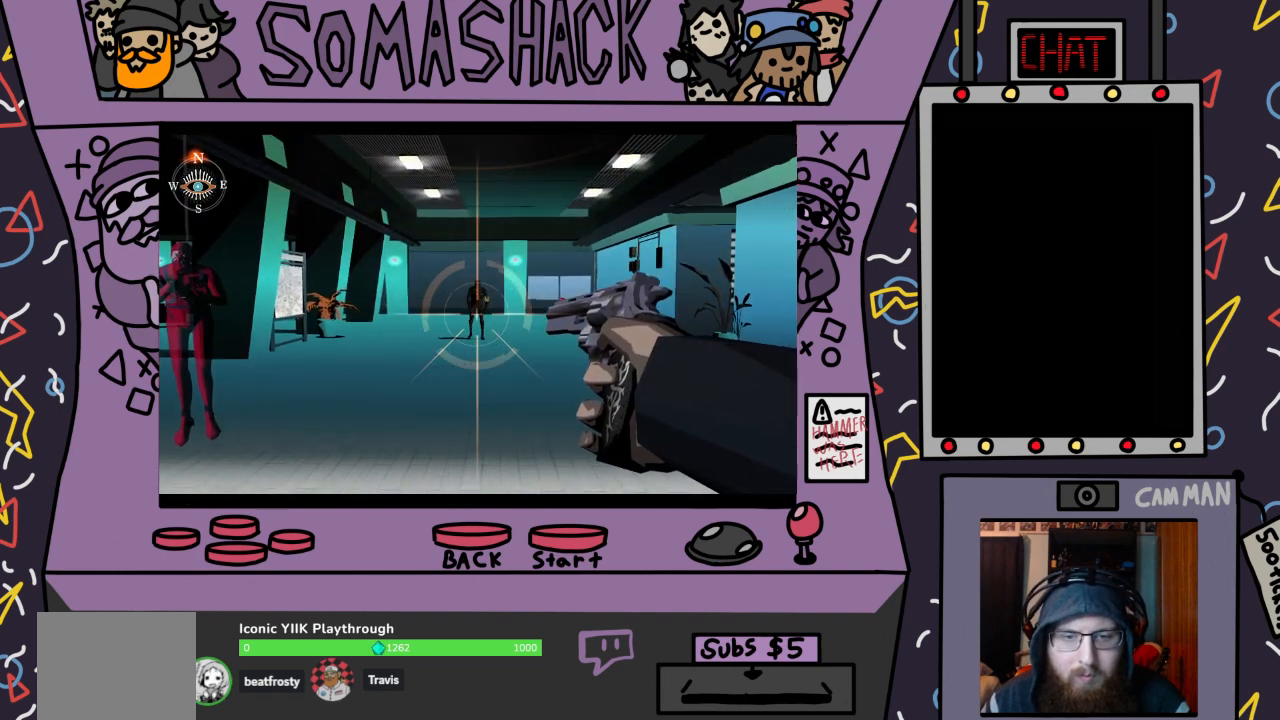
{"buttons": ["R2"], "left_stick": "center", "right_stick": "center", "events": []}
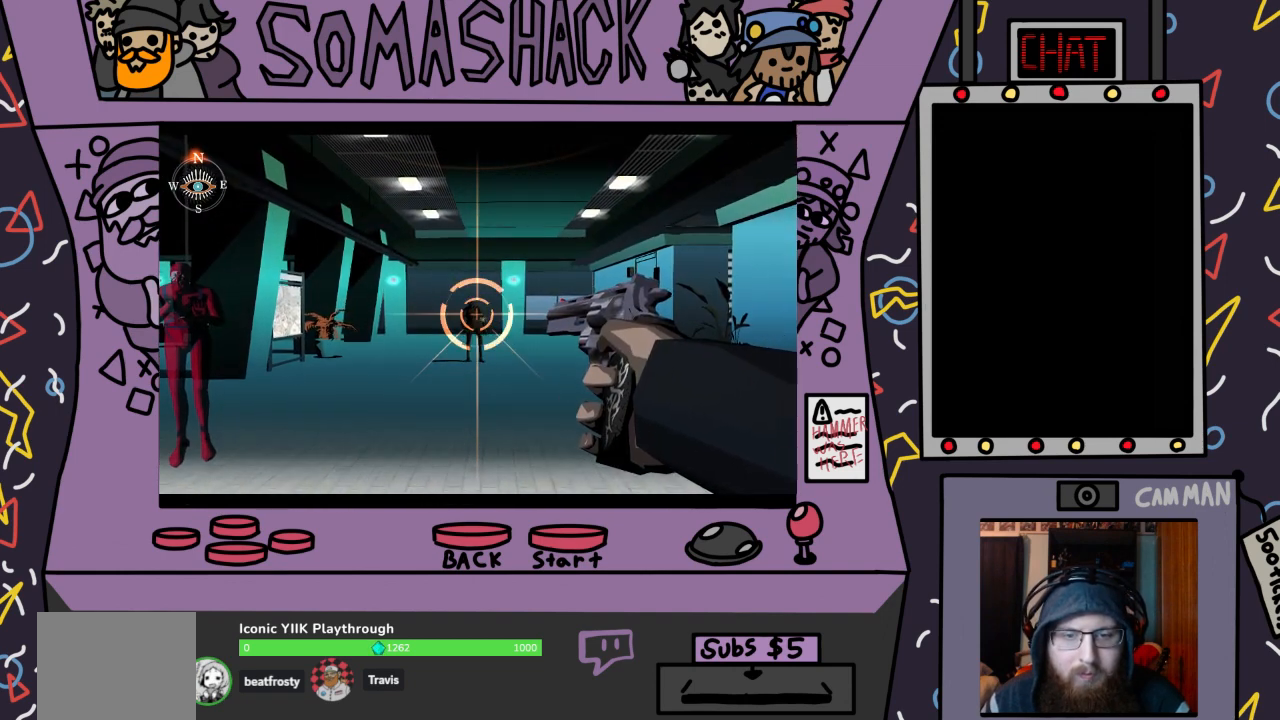
{"buttons": ["R2"], "left_stick": "center", "right_stick": "center", "events": []}
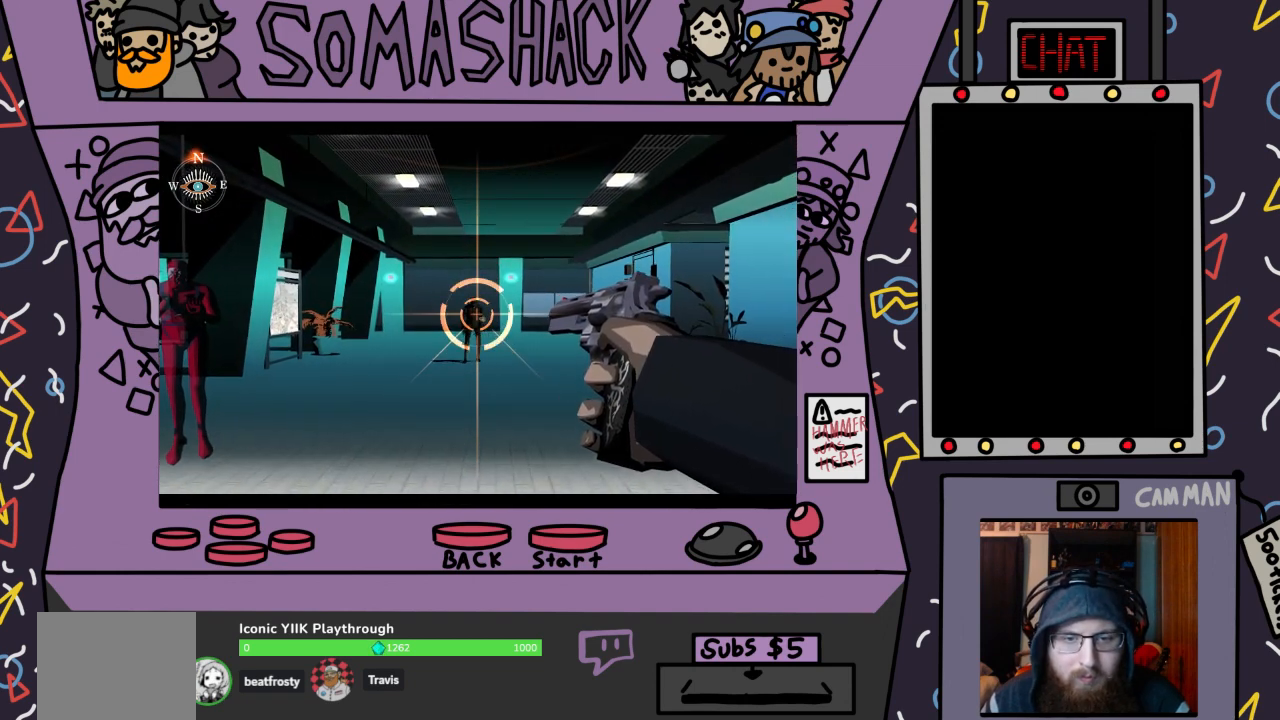
{"buttons": ["R2"], "left_stick": "center", "right_stick": "center", "events": []}
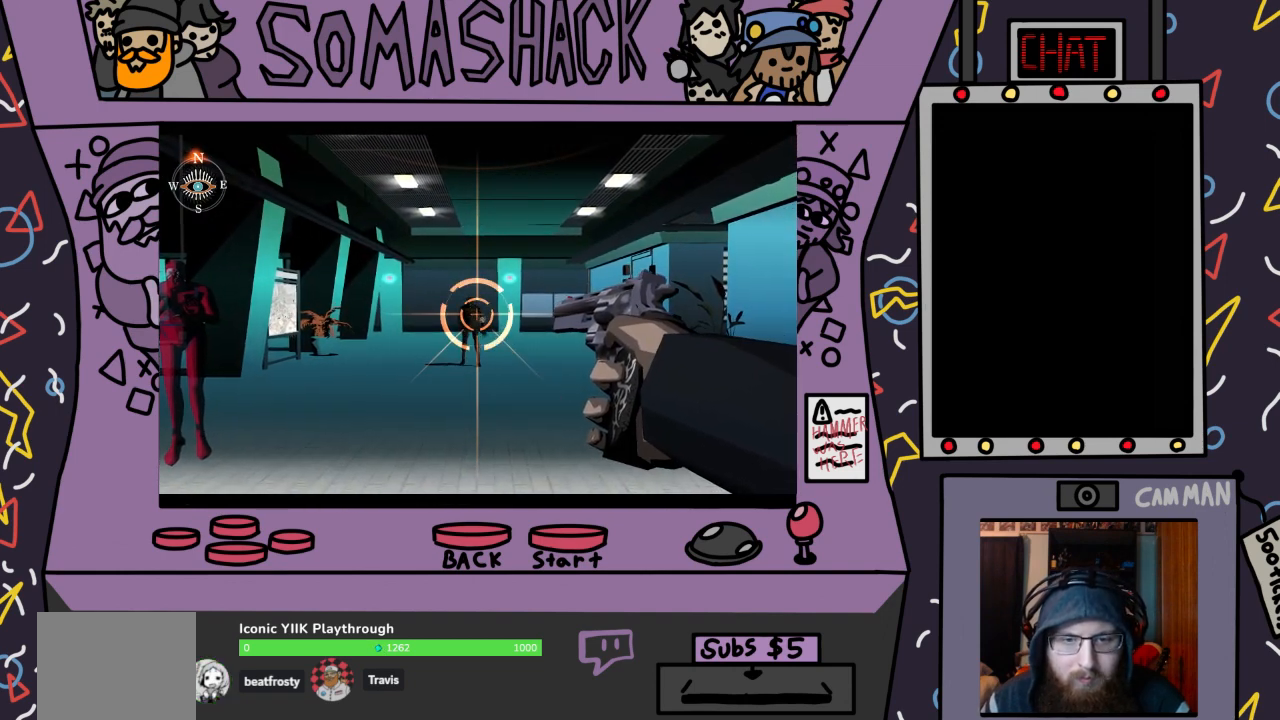
{"buttons": ["R2"], "left_stick": "center", "right_stick": "center", "events": []}
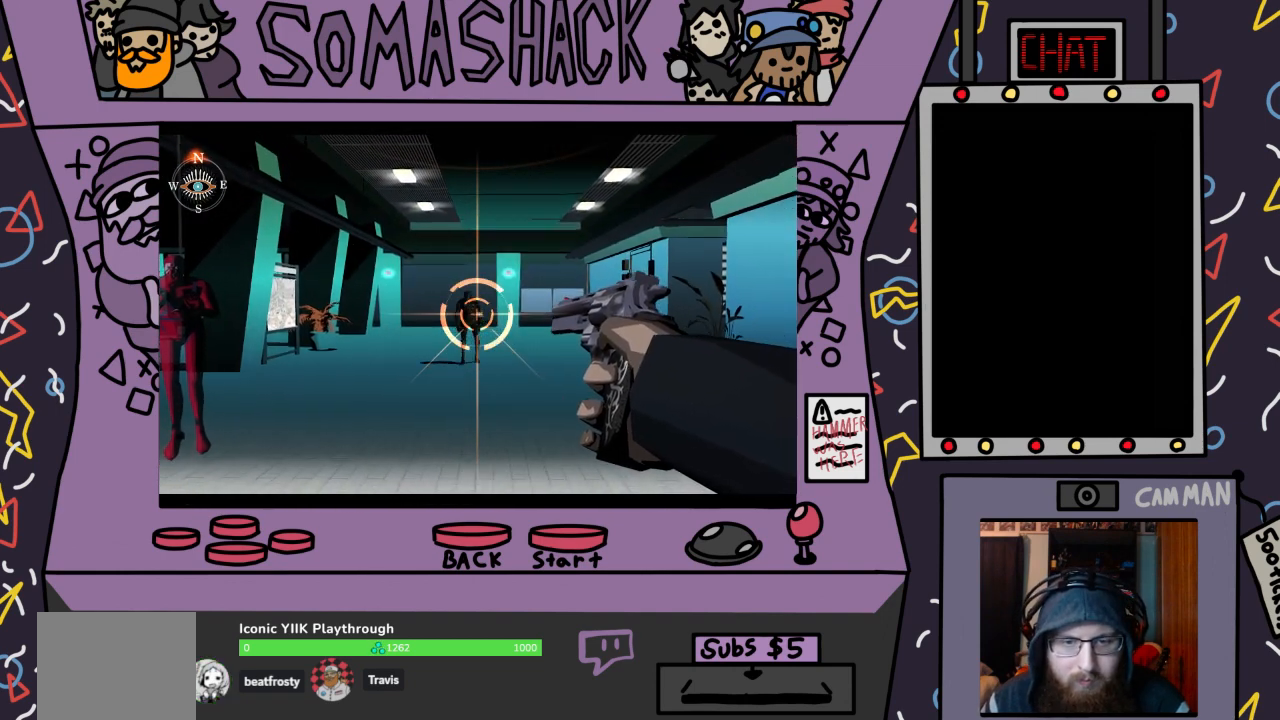
{"buttons": ["R2"], "left_stick": "center", "right_stick": "center", "events": []}
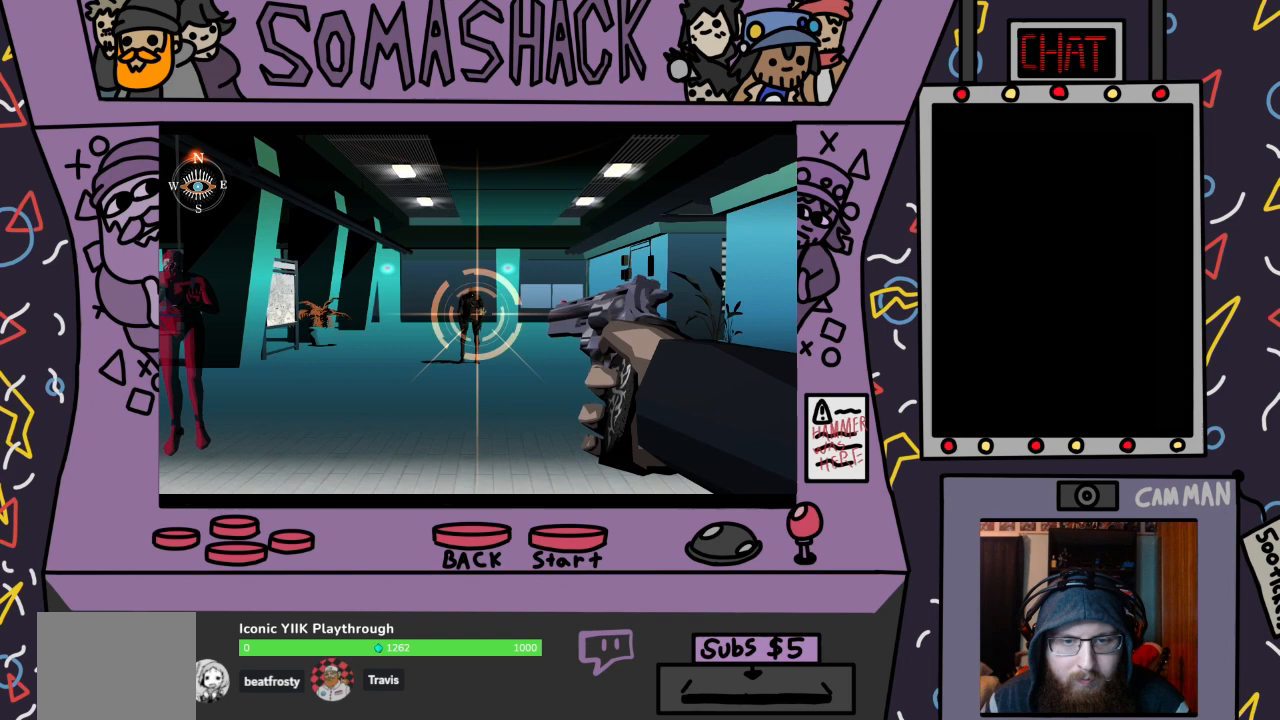
{"buttons": ["R2"], "left_stick": "center", "right_stick": "center", "events": [[233, "left_stick", "right"], [300, "left_stick", "center"], [400, "CROSS", "down"], [433, "CROSS", "up"]]}
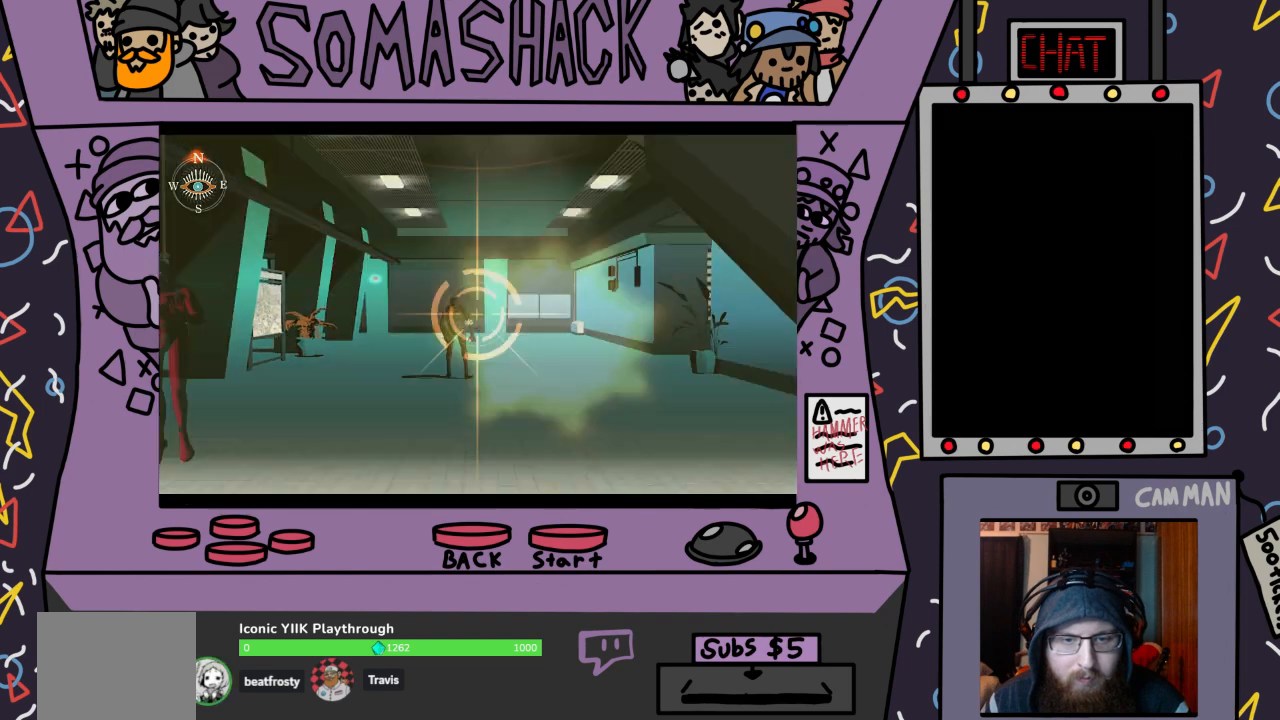
{"buttons": ["R2"], "left_stick": "center", "right_stick": "center", "events": []}
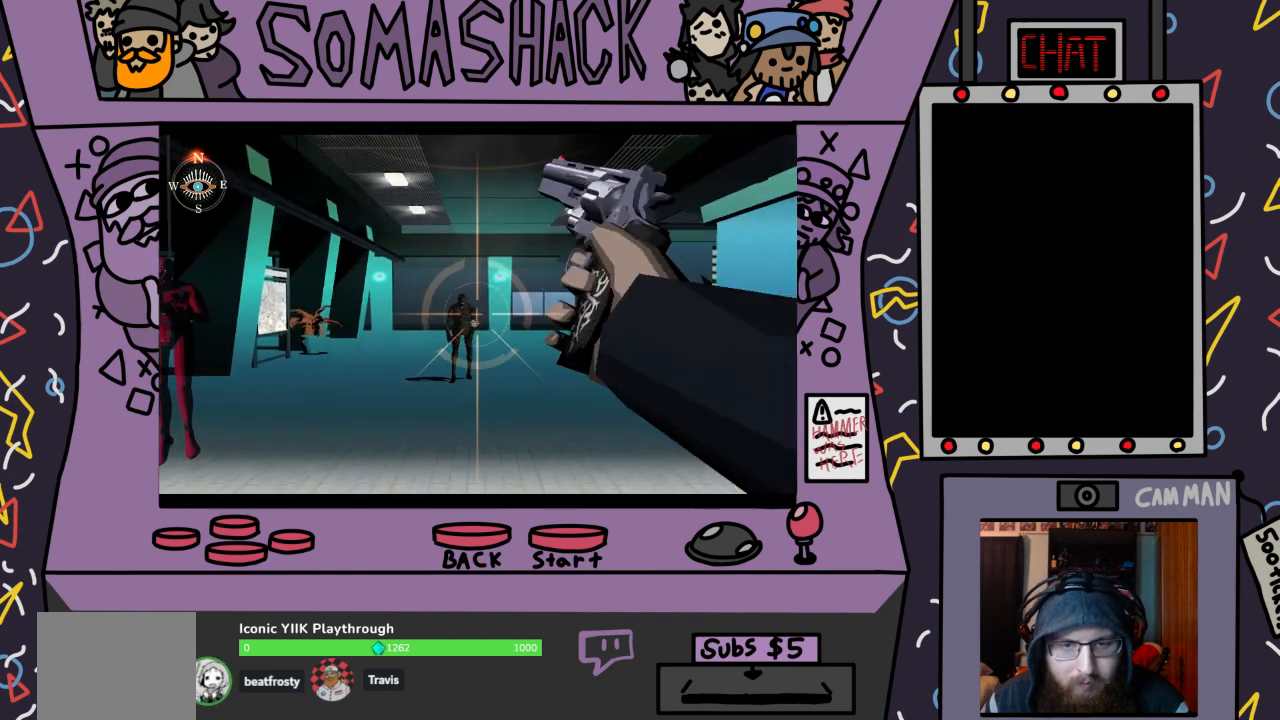
{"buttons": ["R2"], "left_stick": "center", "right_stick": "center", "events": [[67, "CROSS", "down"], [133, "CROSS", "up"]]}
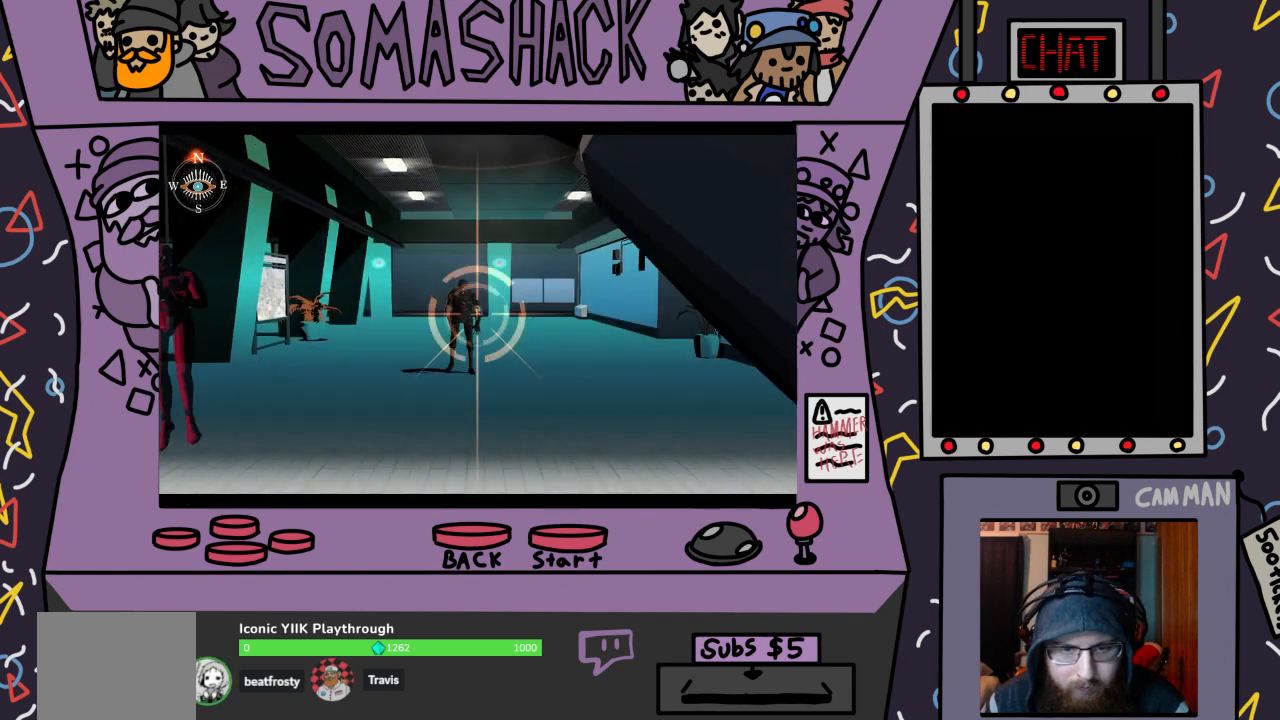
{"buttons": ["R2"], "left_stick": "center", "right_stick": "center", "events": []}
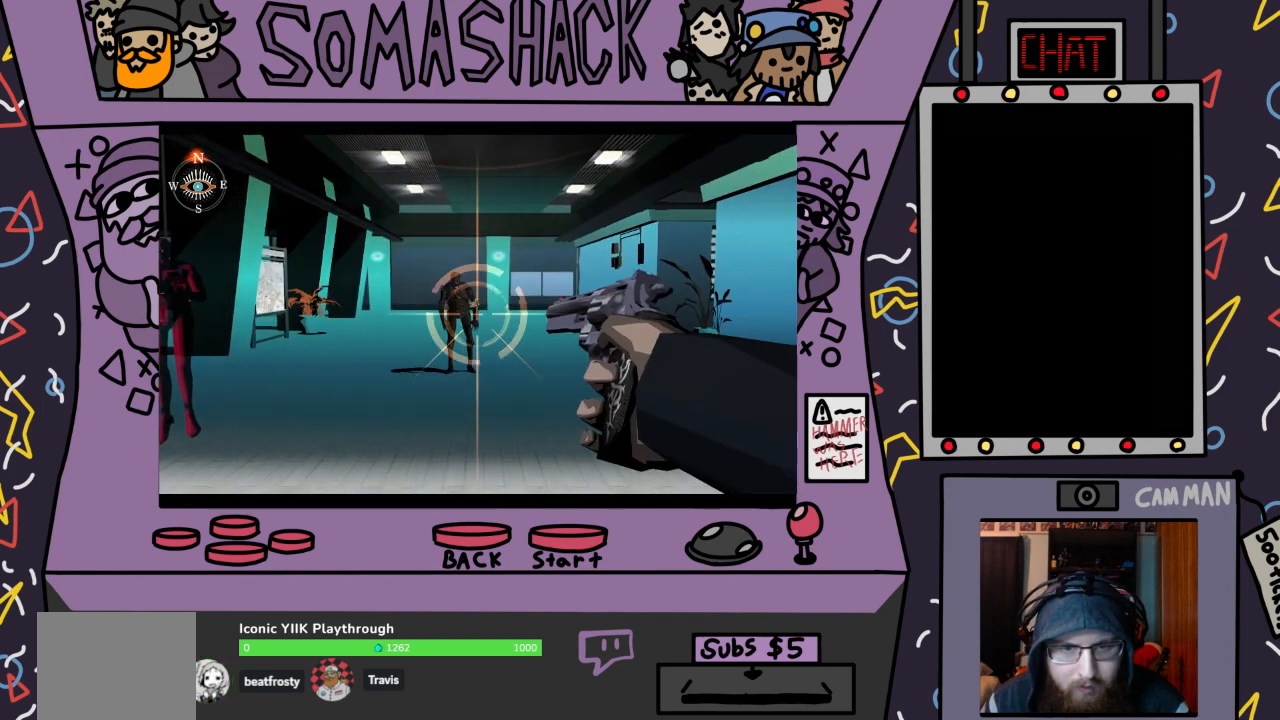
{"buttons": ["R2"], "left_stick": "center", "right_stick": "center", "events": [[33, "CROSS", "down"], [200, "CROSS", "up"]]}
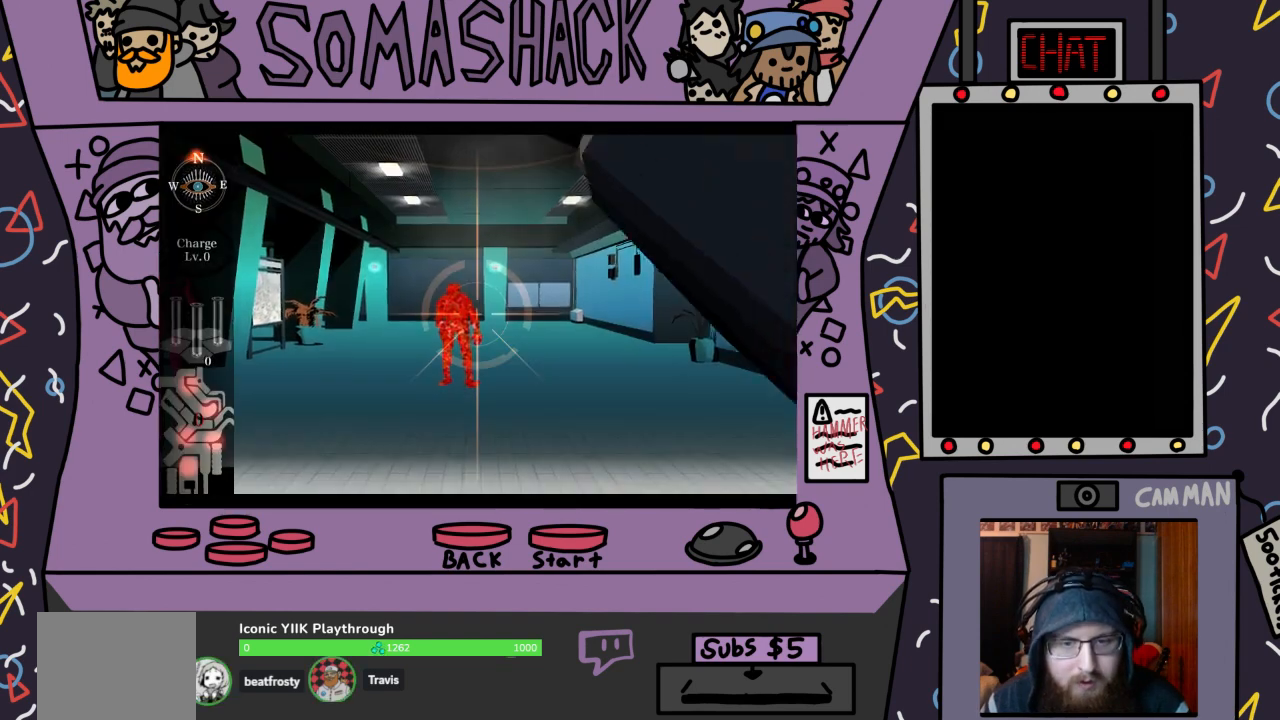
{"buttons": [], "left_stick": "center", "right_stick": "center", "events": [[467, "R2", "up"]]}
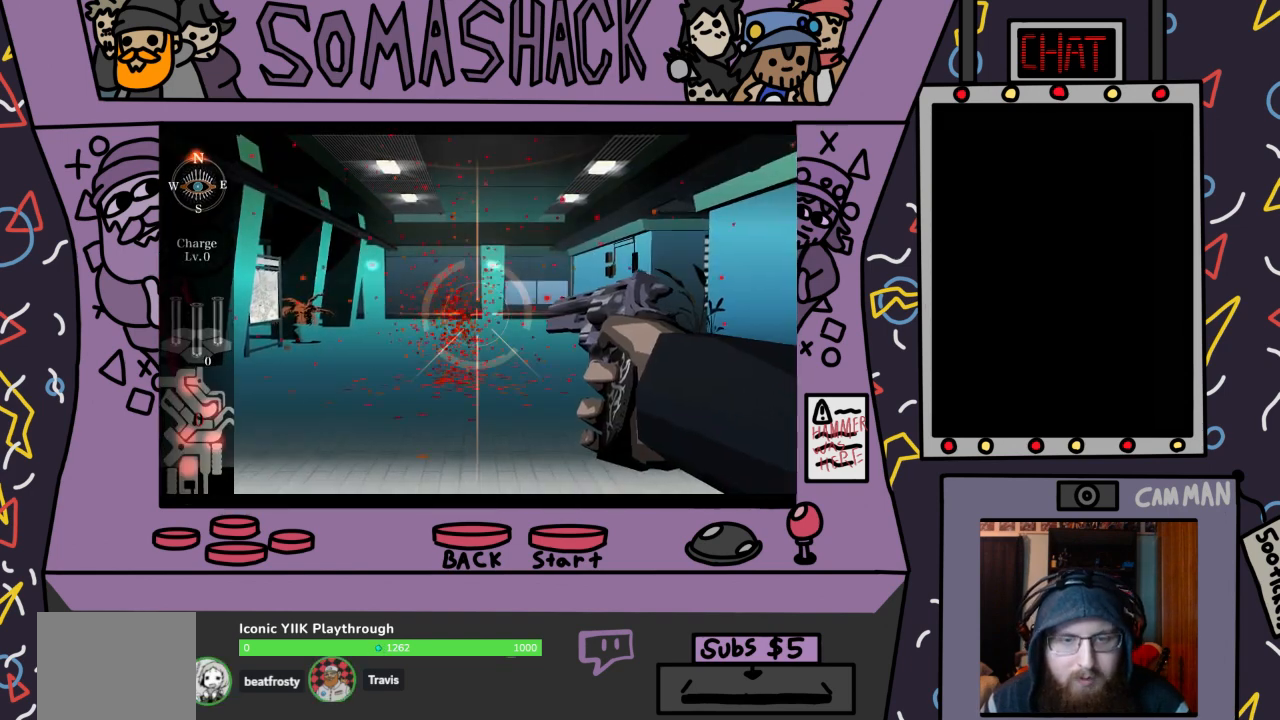
{"buttons": [], "left_stick": "center", "right_stick": "center", "events": []}
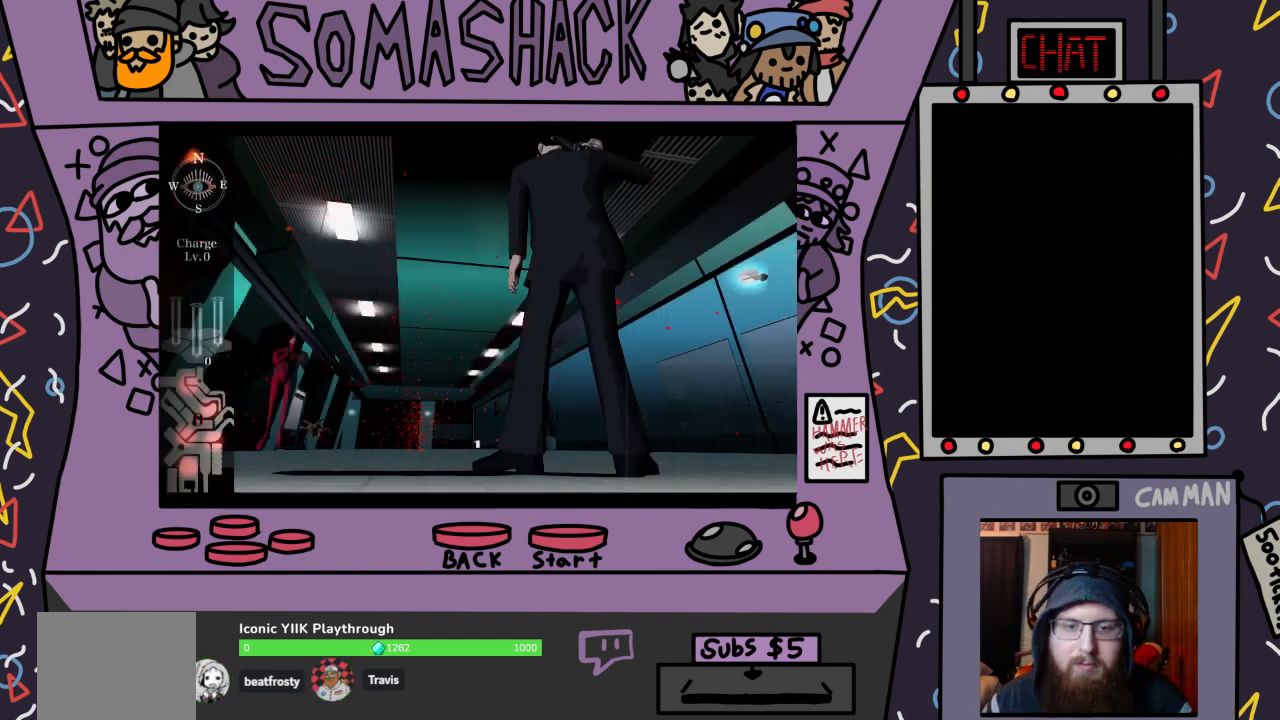
{"buttons": [], "left_stick": "center", "right_stick": "center", "events": [[333, "right_stick", "down"], [400, "right_stick", "center"]]}
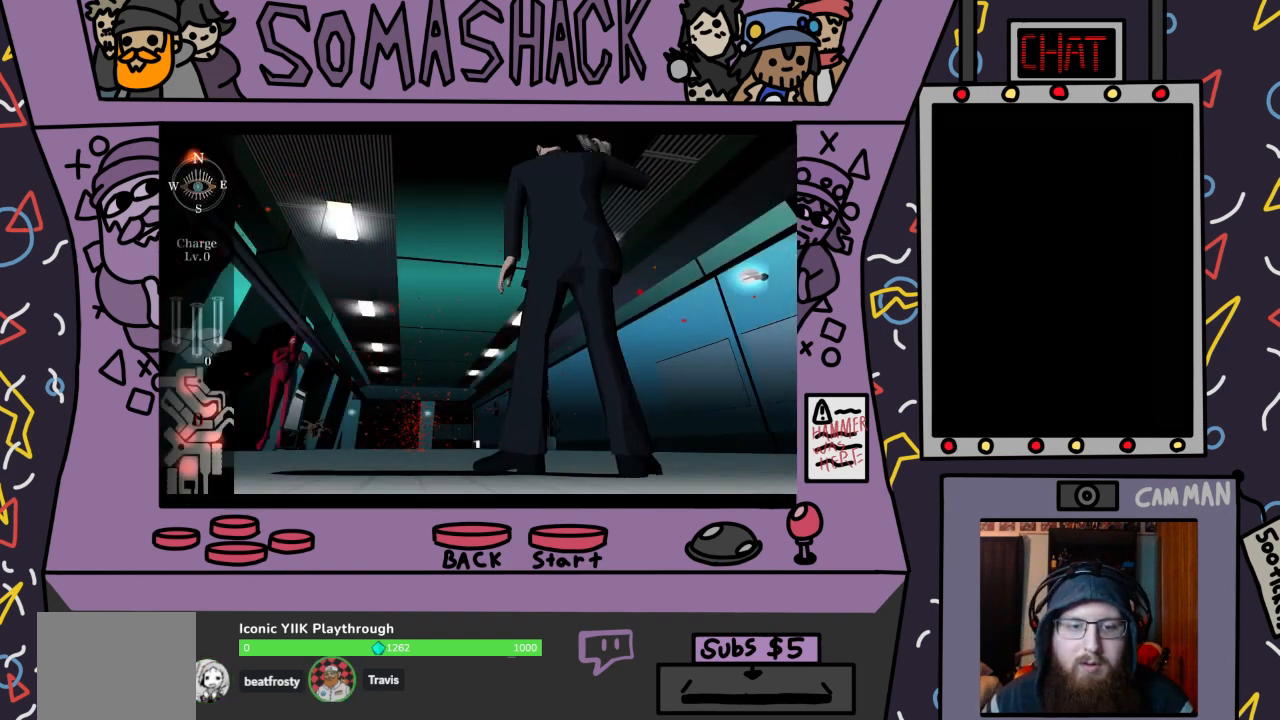
{"buttons": [], "left_stick": "center", "right_stick": "center", "events": []}
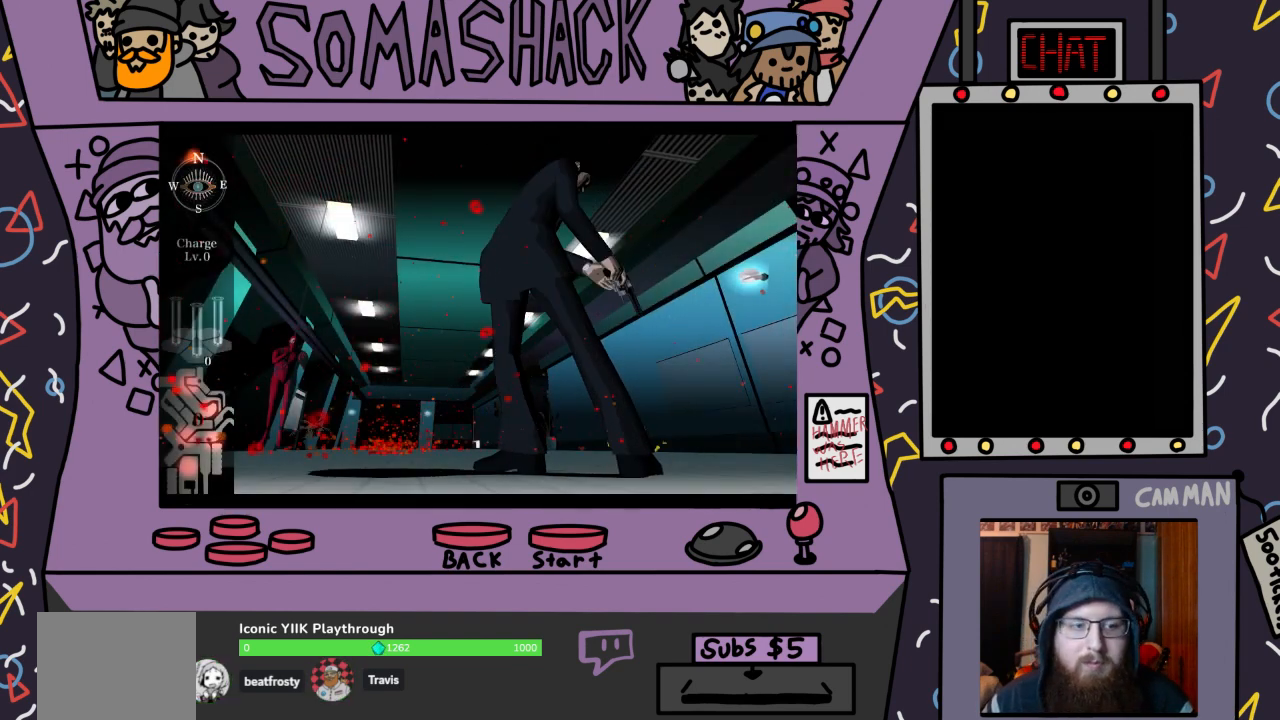
{"buttons": ["CROSS"], "left_stick": "center", "right_stick": "center", "events": [[133, "CROSS", "down"]]}
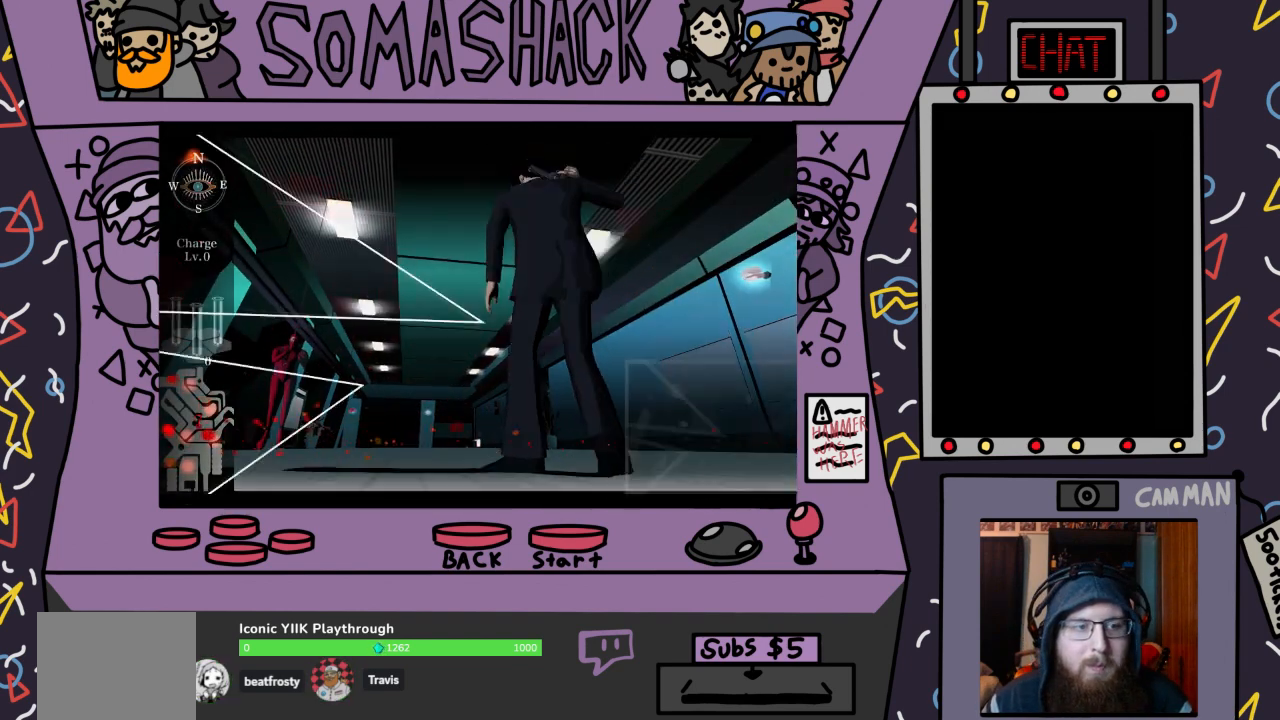
{"buttons": ["CROSS"], "left_stick": "center", "right_stick": "center", "events": []}
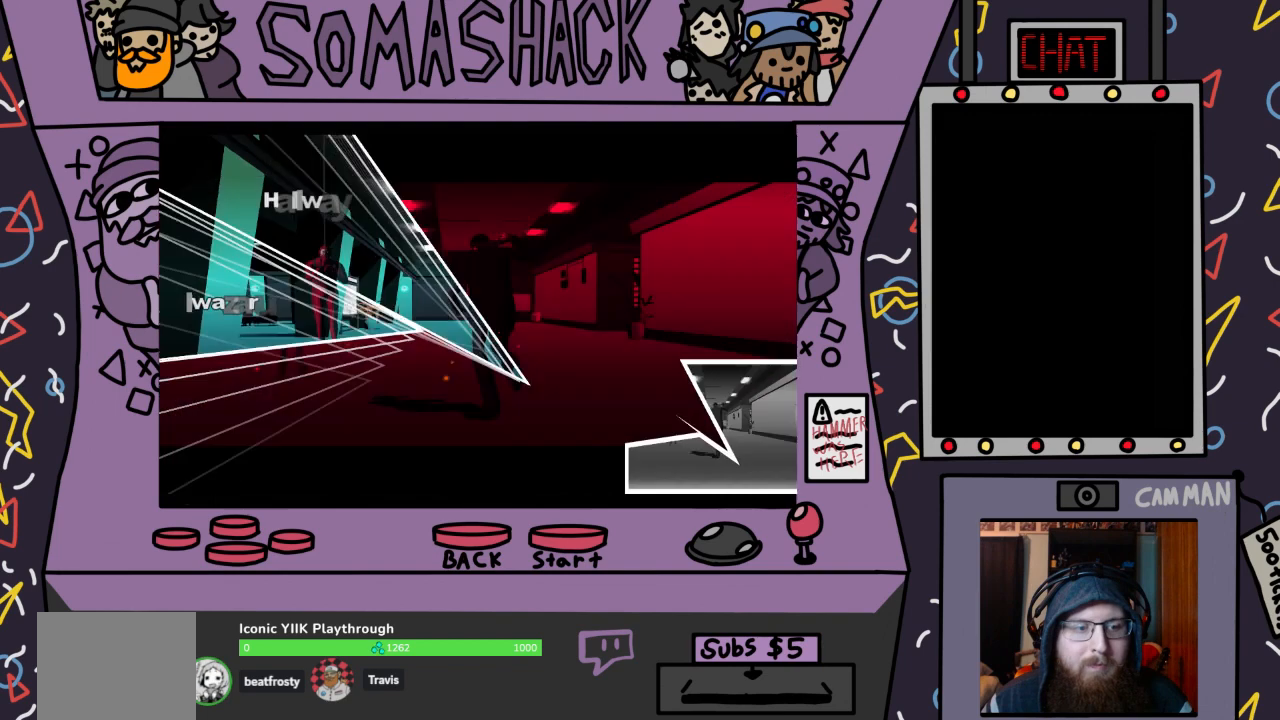
{"buttons": ["CROSS"], "left_stick": "center", "right_stick": "center", "events": []}
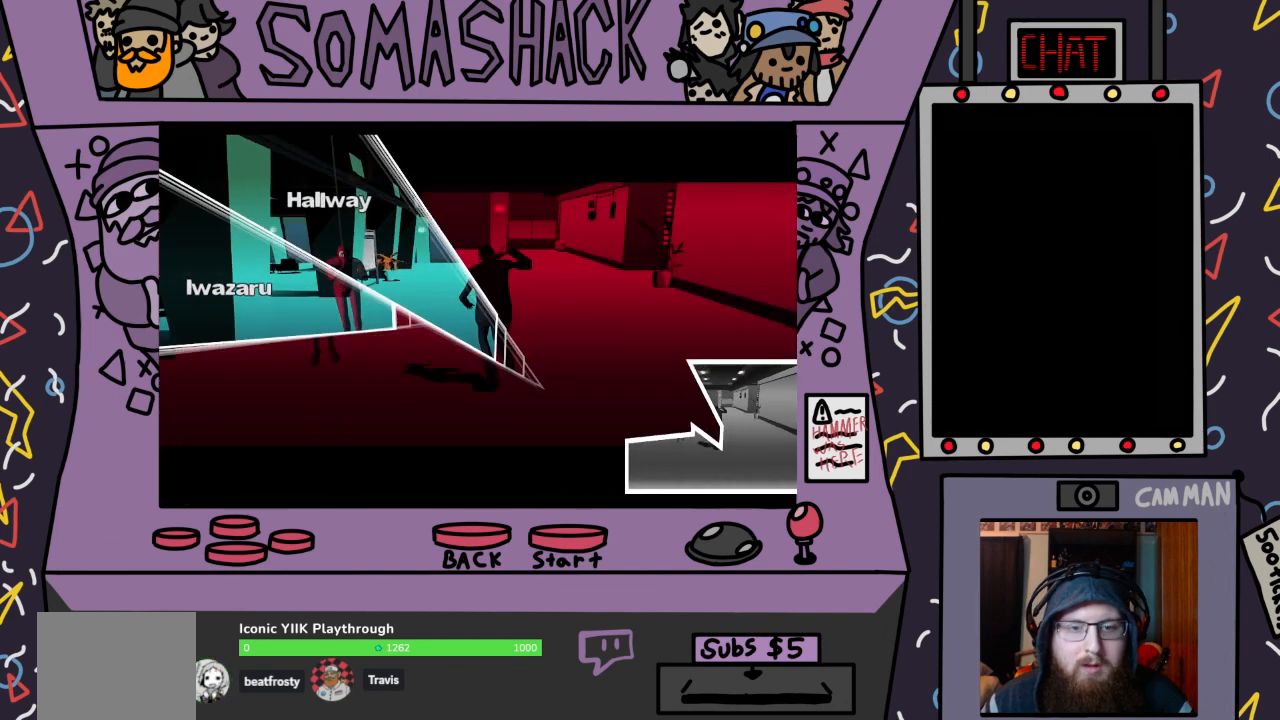
{"buttons": [], "left_stick": "center", "right_stick": "center", "events": [[233, "CROSS", "up"]]}
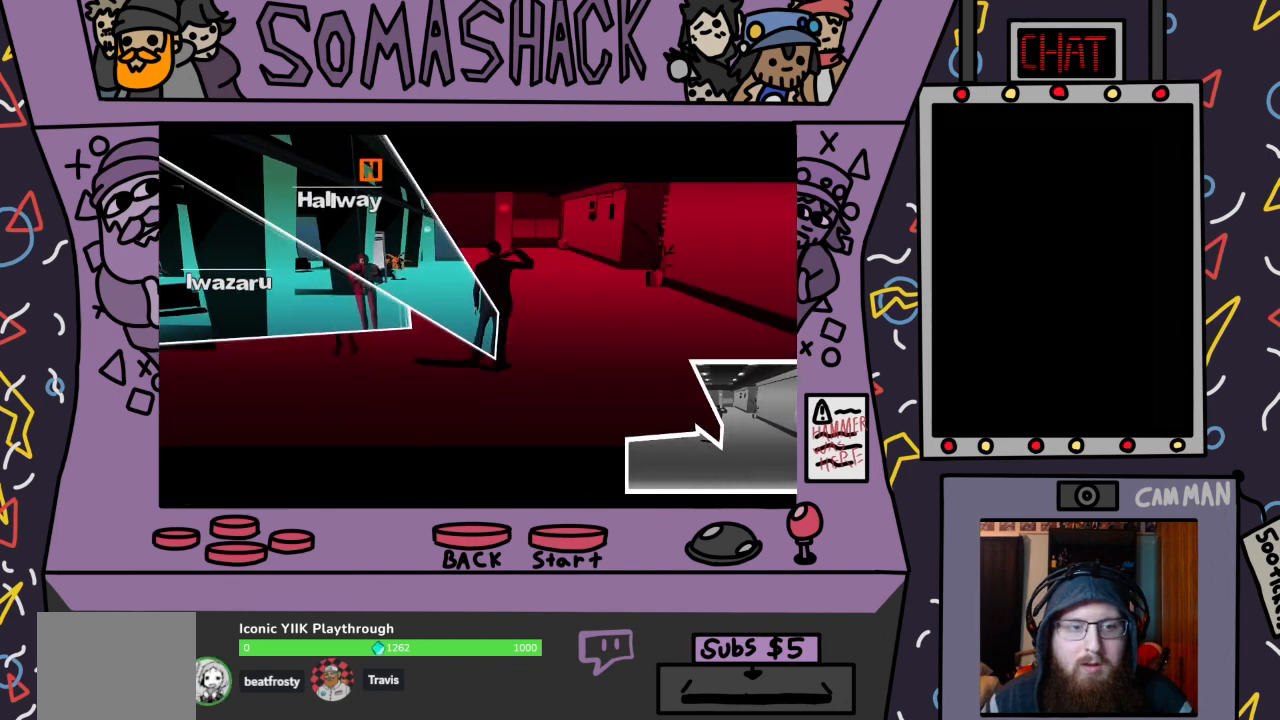
{"buttons": [], "left_stick": "up-left", "right_stick": "center", "events": [[200, "left_stick", "up"], [267, "left_stick", "up-left"]]}
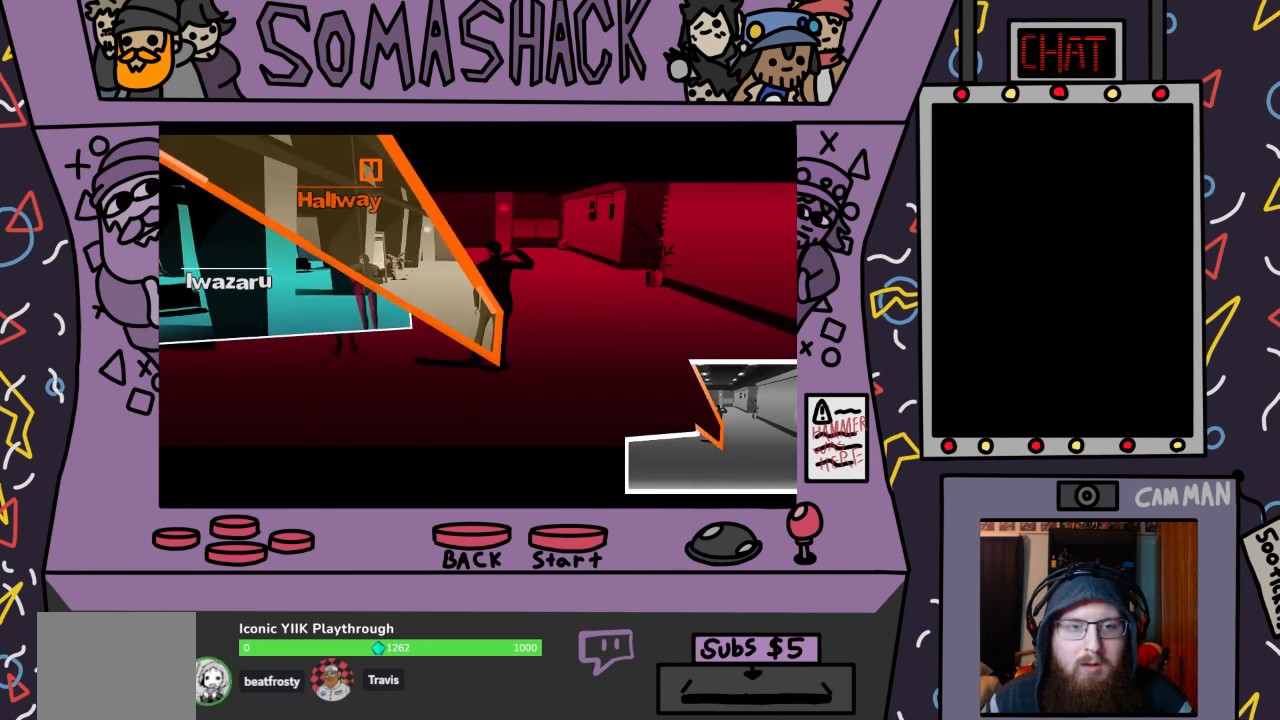
{"buttons": [], "left_stick": "up-left", "right_stick": "center", "events": []}
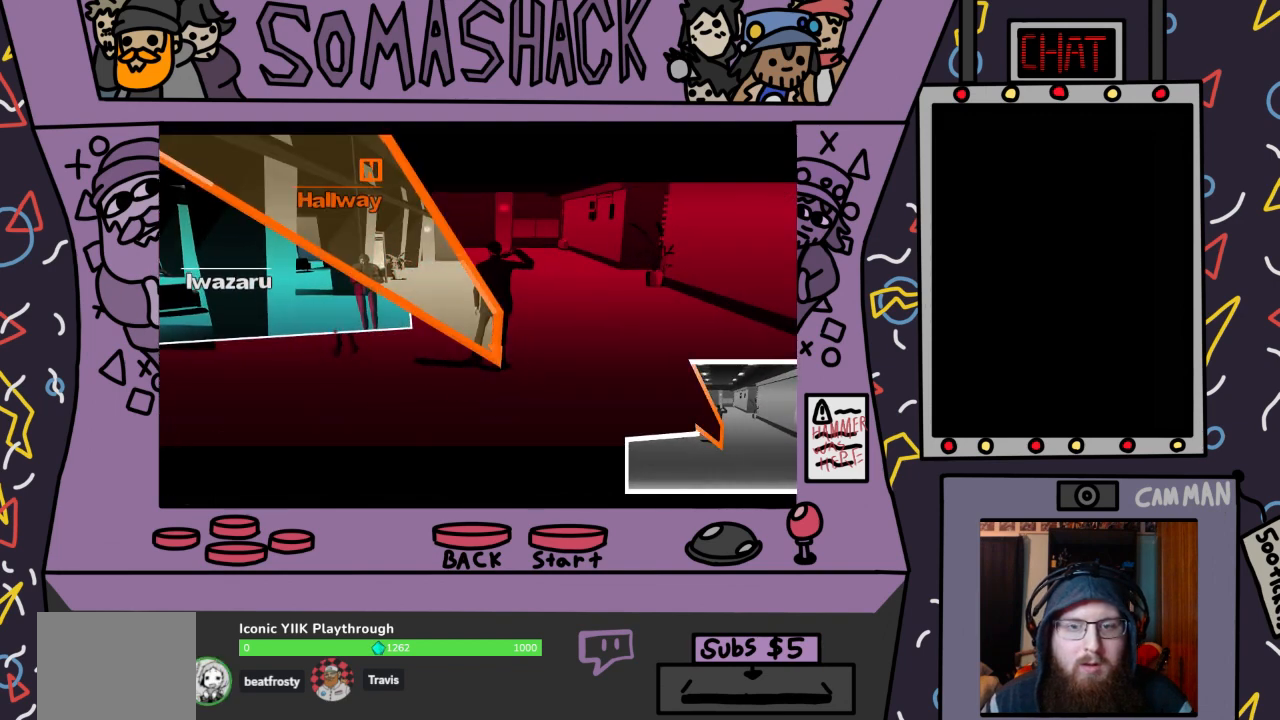
{"buttons": [], "left_stick": "left", "right_stick": "center", "events": [[467, "left_stick", "left"]]}
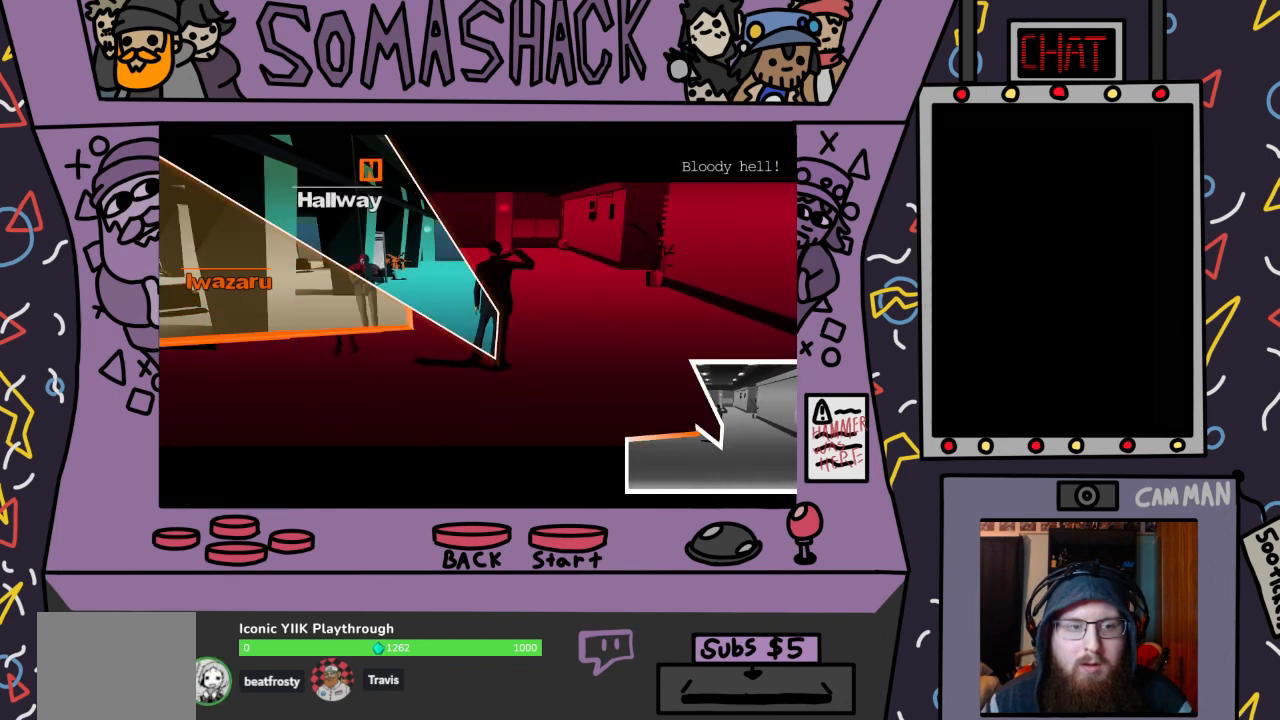
{"buttons": [], "left_stick": "up-left", "right_stick": "center", "events": [[133, "left_stick", "up-left"]]}
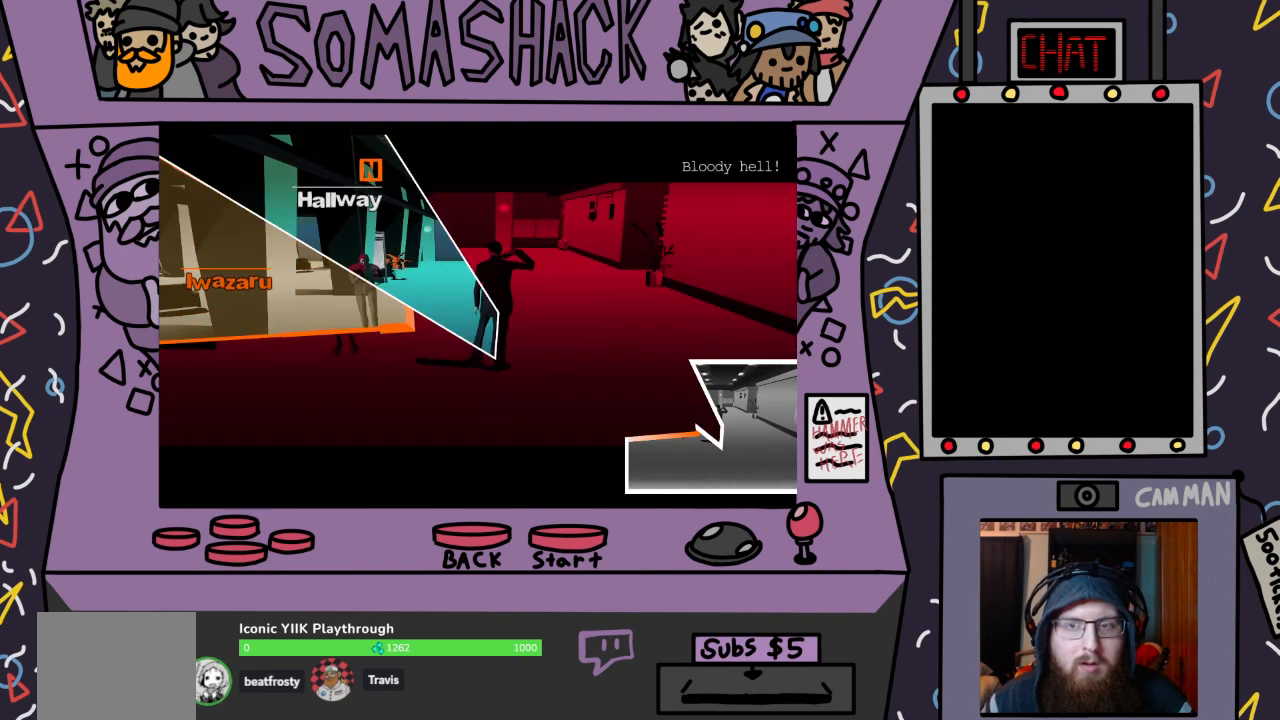
{"buttons": [], "left_stick": "center", "right_stick": "center", "events": [[33, "CROSS", "down"], [167, "CROSS", "up"], [233, "left_stick", "center"]]}
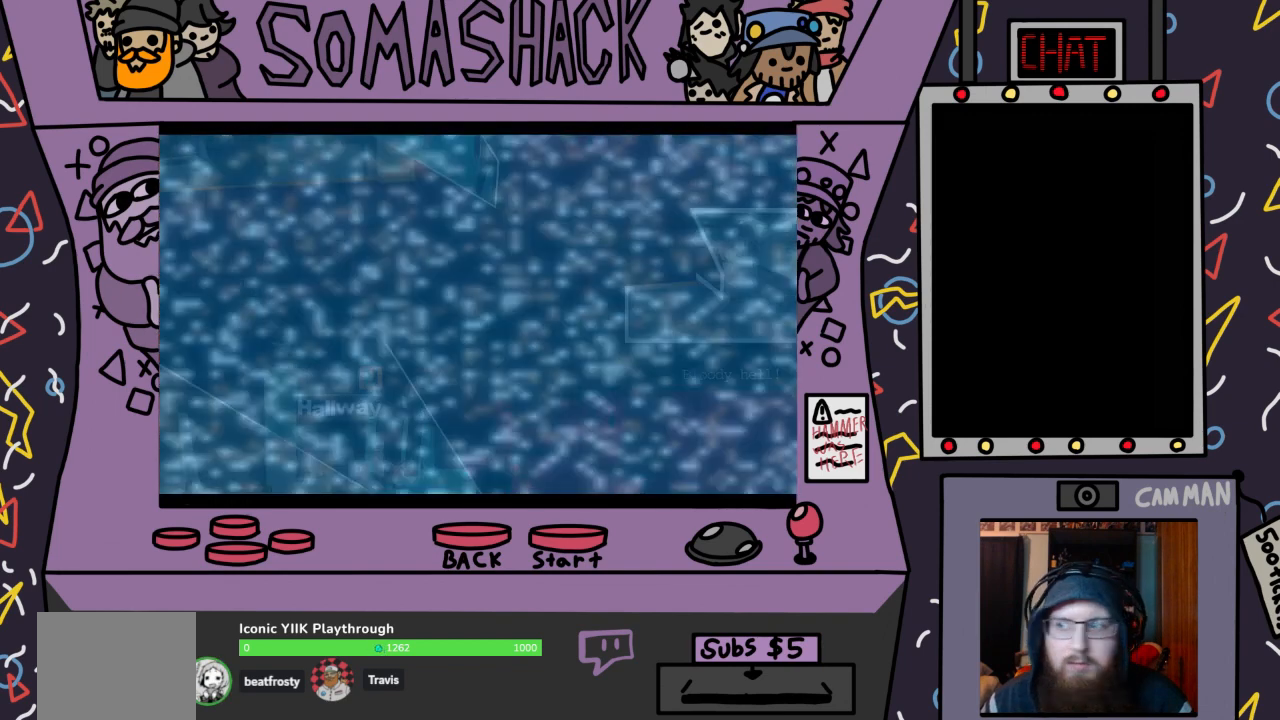
{"buttons": ["CROSS"], "left_stick": "center", "right_stick": "center", "events": [[500, "CROSS", "down"]]}
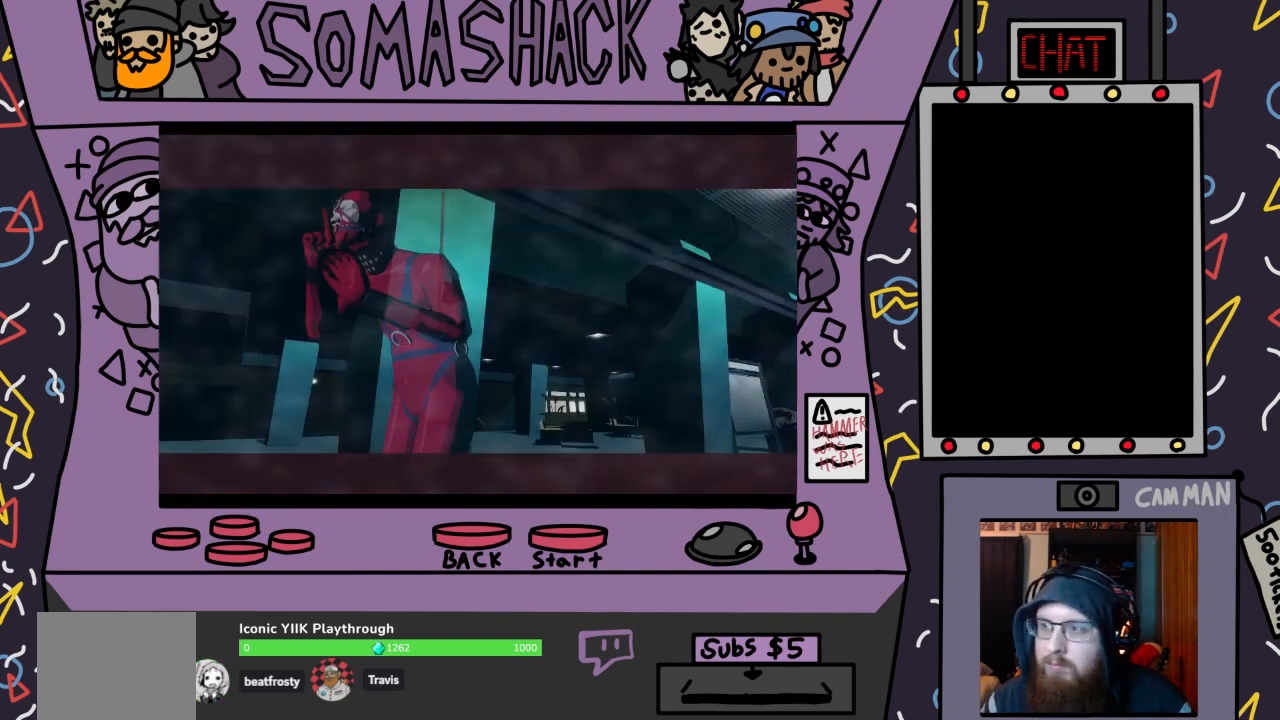
{"buttons": [], "left_stick": "center", "right_stick": "center", "events": [[133, "CROSS", "up"], [300, "CROSS", "down"], [367, "CROSS", "up"]]}
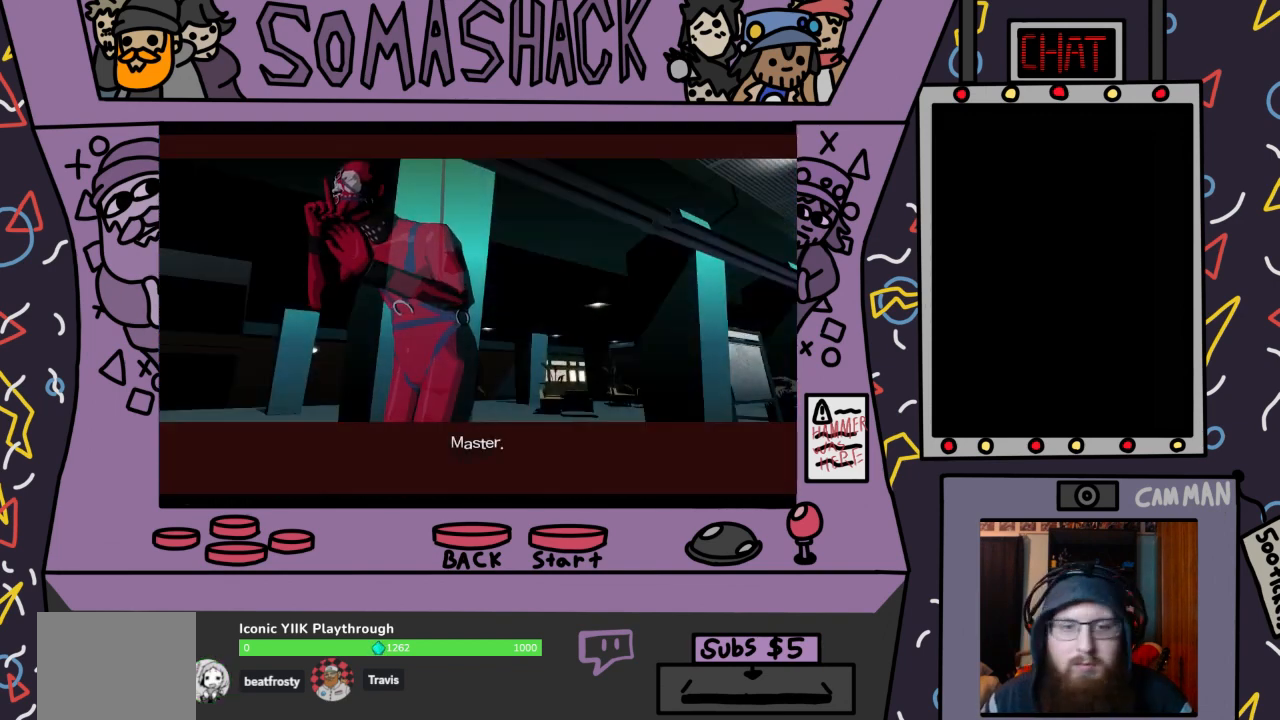
{"buttons": ["CROSS"], "left_stick": "center", "right_stick": "center", "events": [[33, "CROSS", "down"], [100, "CROSS", "up"], [267, "CIRCLE", "down"], [367, "CIRCLE", "up"], [500, "CROSS", "down"]]}